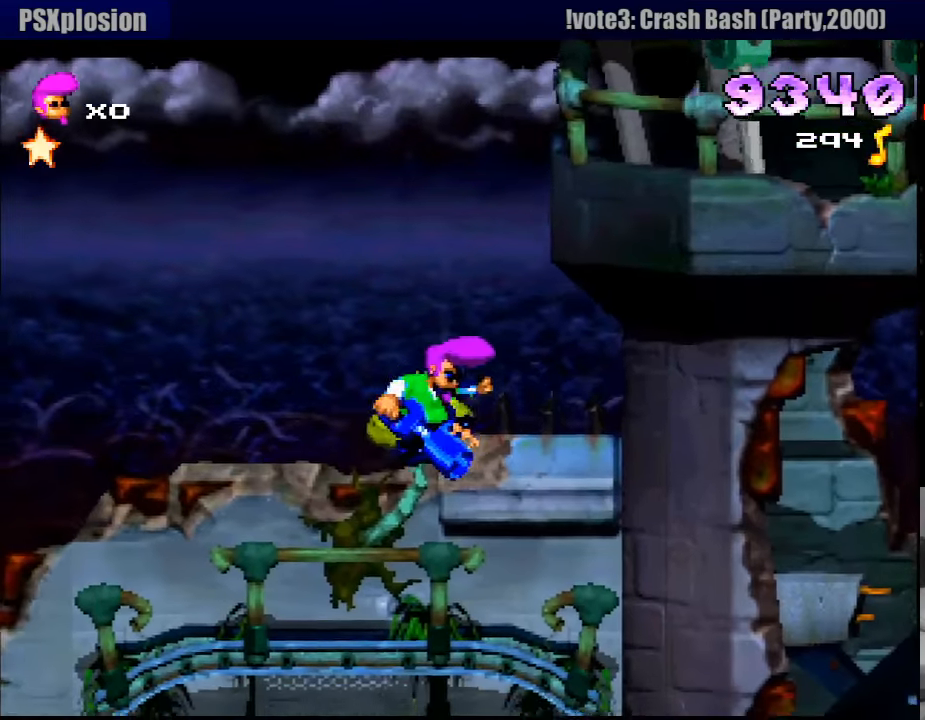
Gameplay with a controller (PlayStation layout); each line is a JSON object with the inputs held at the frame after it. "events" lists button and stick changes between this image and that frame as [ms after this image, input, new state], when the widget could be followed in between. Not read: L3 R3.
{"buttons": ["CROSS", "SQUARE", "DPAD_RIGHT"], "events": [[400, "CROSS", "down"], [466, "DPAD_RIGHT", "down"], [500, "SQUARE", "down"]]}
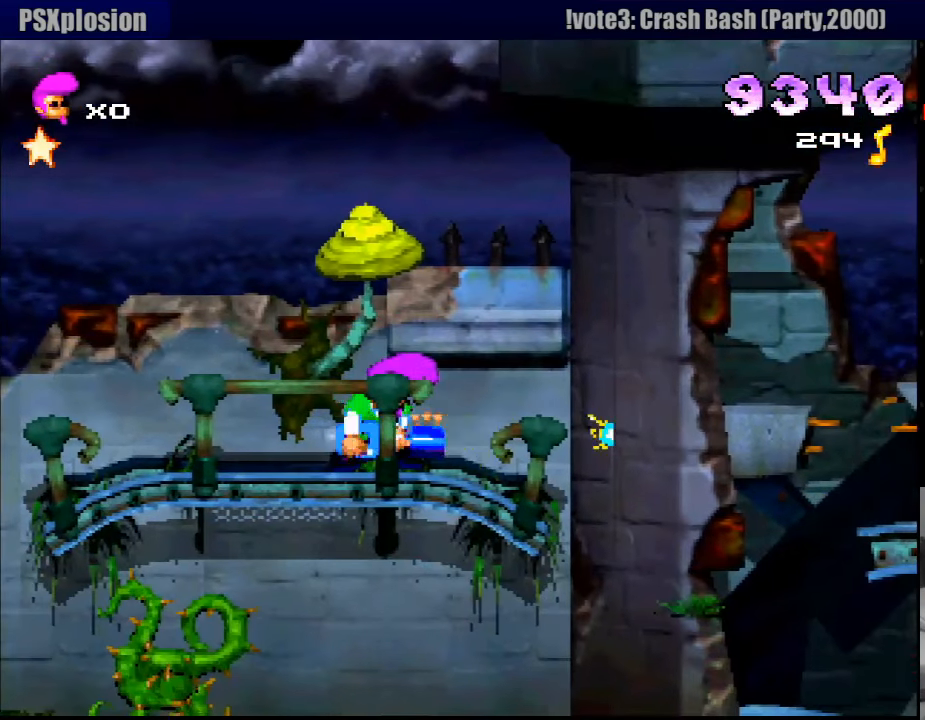
{"buttons": ["SQUARE", "DPAD_UP", "DPAD_RIGHT"], "events": [[100, "DPAD_UP", "down"], [316, "CROSS", "up"], [316, "DPAD_RIGHT", "up"], [316, "DPAD_UP", "up"], [350, "SQUARE", "up"], [400, "SQUARE", "down"], [483, "DPAD_RIGHT", "down"], [483, "DPAD_UP", "down"]]}
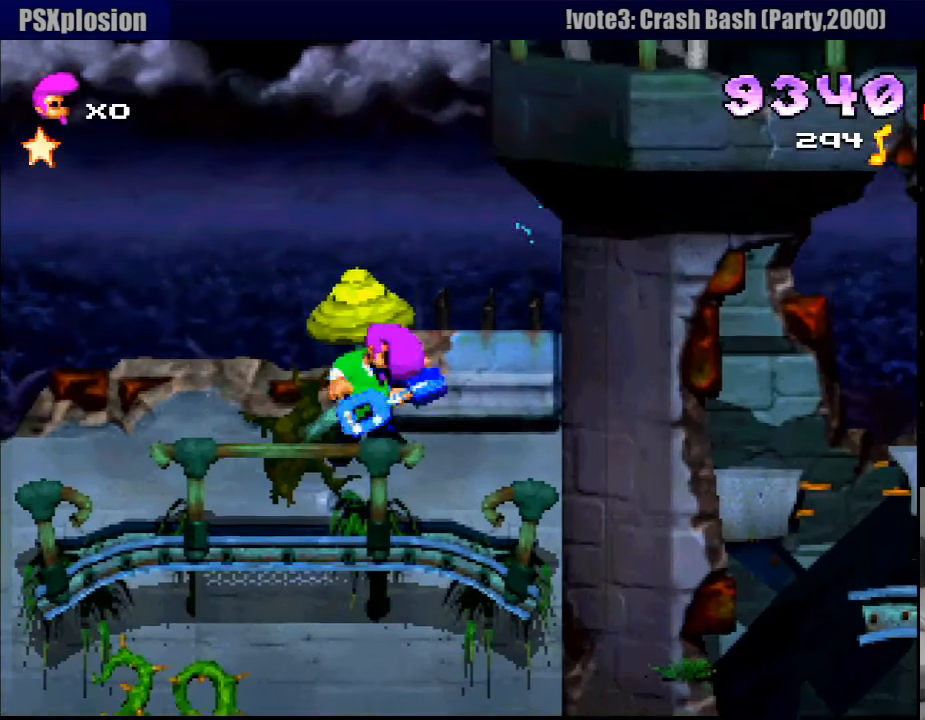
{"buttons": ["DPAD_LEFT"], "events": [[200, "SQUARE", "up"], [216, "DPAD_RIGHT", "up"], [216, "DPAD_UP", "up"], [450, "DPAD_LEFT", "down"]]}
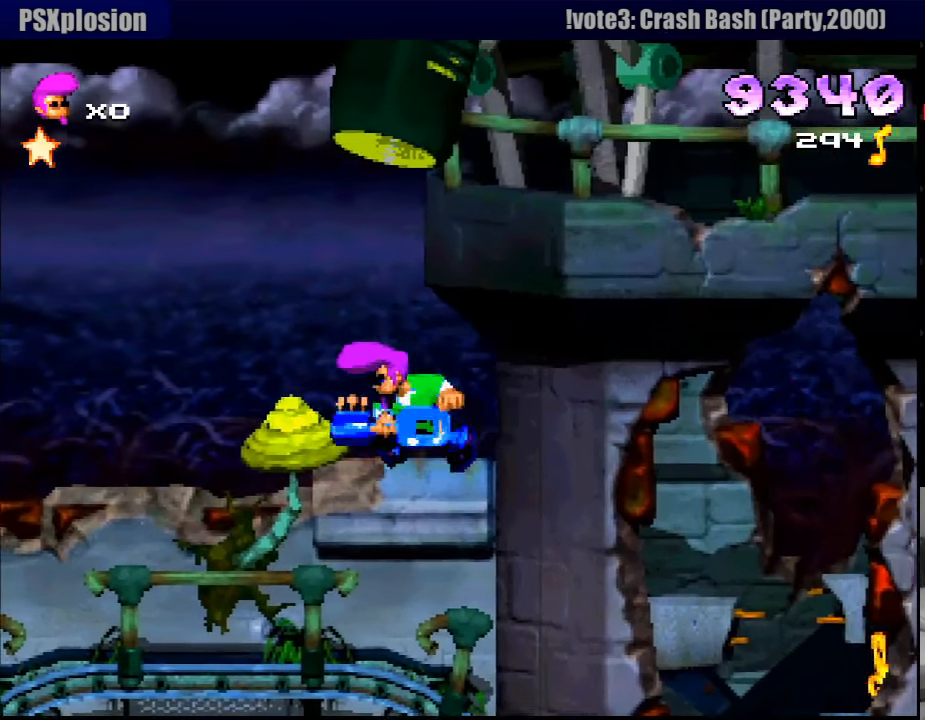
{"buttons": ["SQUARE"], "events": [[50, "DPAD_LEFT", "up"], [483, "SQUARE", "down"]]}
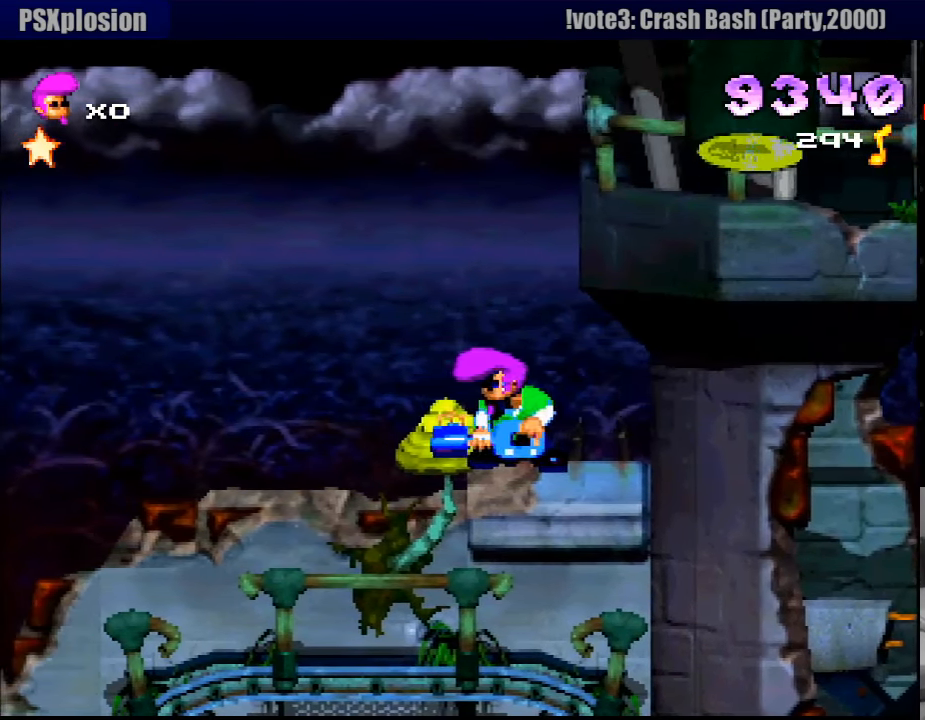
{"buttons": [], "events": [[66, "SQUARE", "up"], [100, "DPAD_LEFT", "down"], [200, "DPAD_LEFT", "up"], [416, "DPAD_RIGHT", "down"], [466, "DPAD_RIGHT", "up"]]}
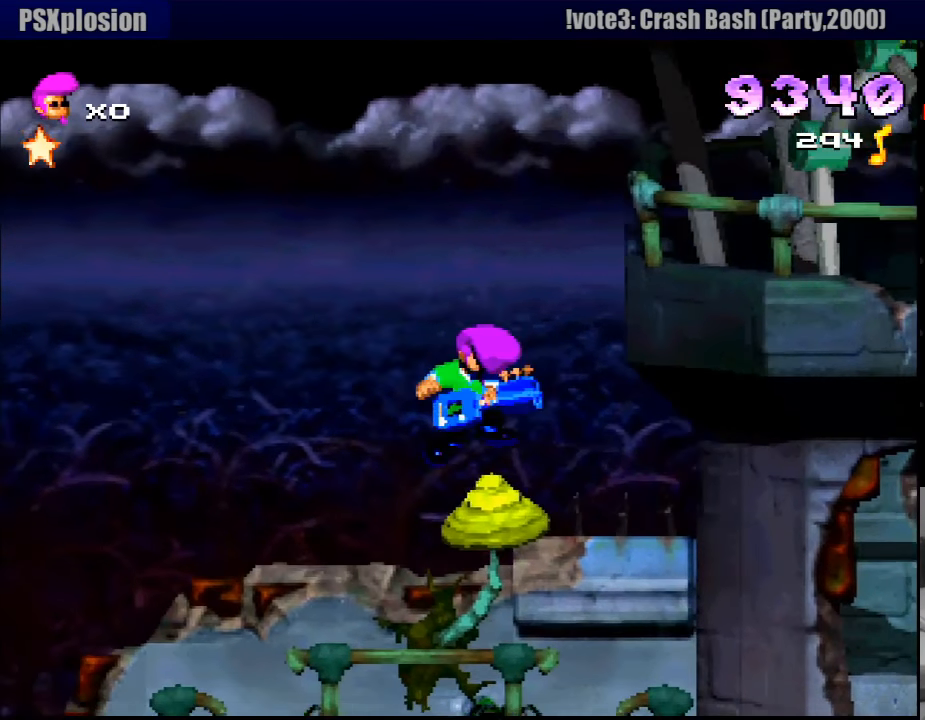
{"buttons": [], "events": []}
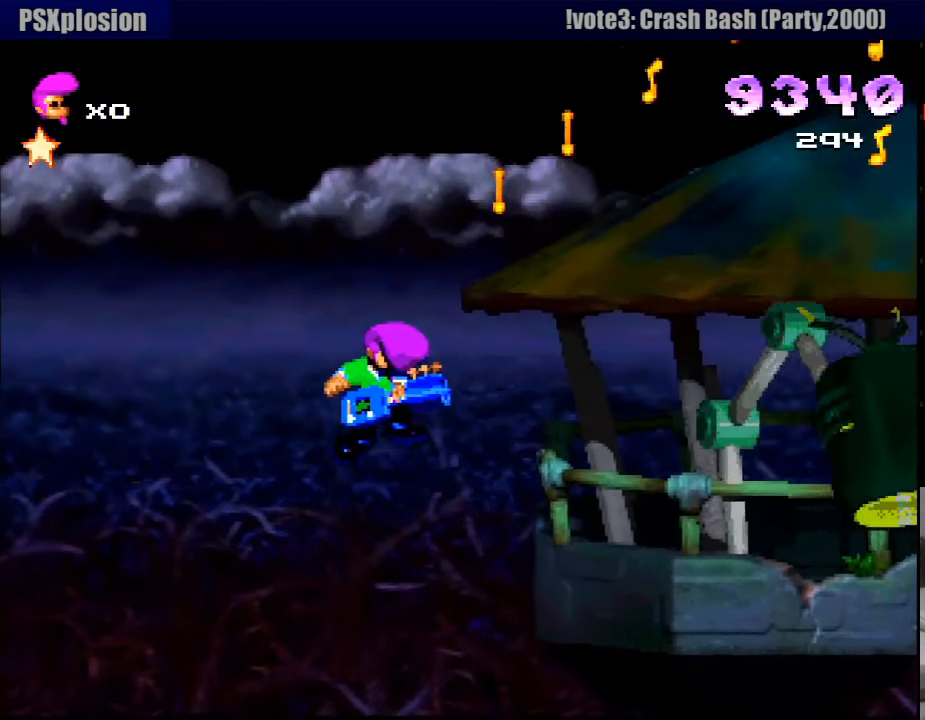
{"buttons": ["SQUARE"], "events": [[483, "SQUARE", "down"]]}
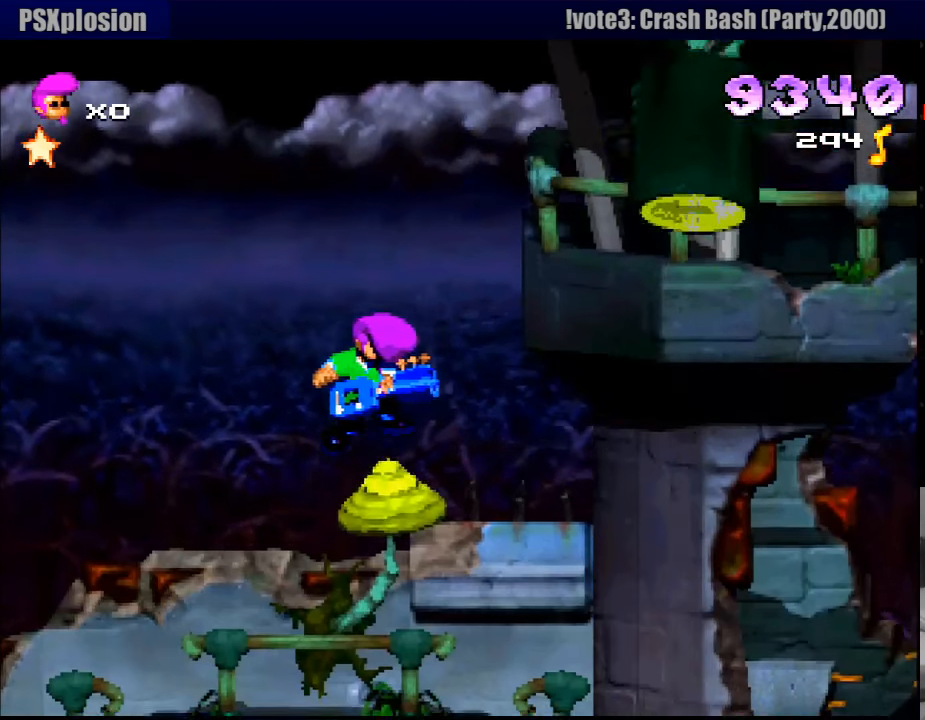
{"buttons": ["SQUARE", "DPAD_RIGHT"], "events": [[450, "DPAD_RIGHT", "down"]]}
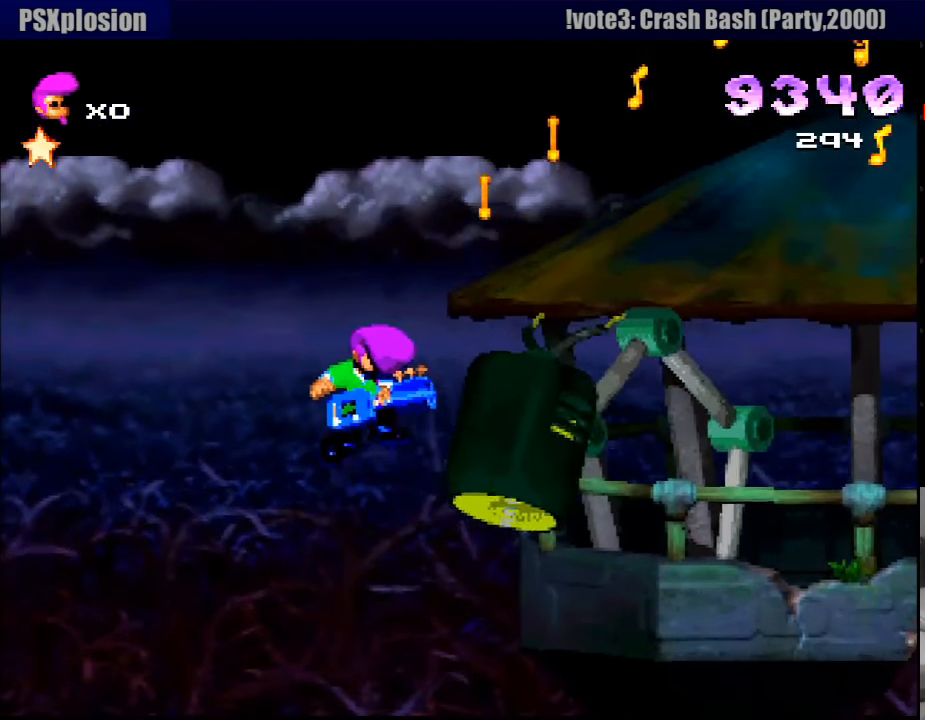
{"buttons": ["CROSS", "SQUARE"], "events": [[183, "DPAD_RIGHT", "up"], [200, "CROSS", "down"], [266, "CROSS", "up"], [400, "CROSS", "down"], [450, "SQUARE", "up"], [483, "SQUARE", "down"]]}
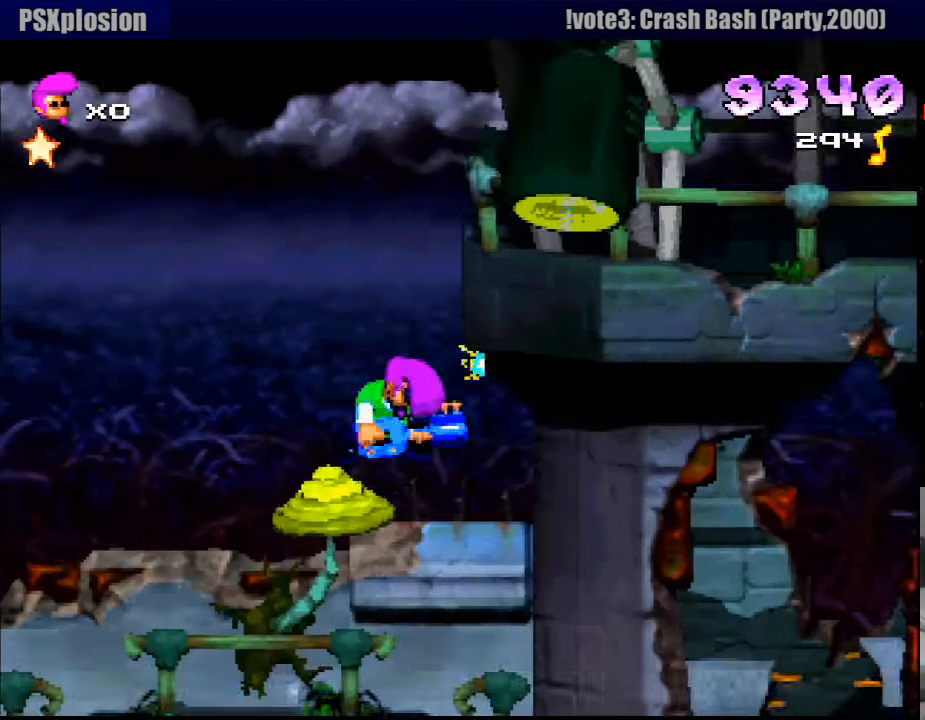
{"buttons": ["CROSS"], "events": [[116, "SQUARE", "up"], [150, "CROSS", "up"], [383, "CROSS", "down"], [417, "CROSS", "up"], [483, "CROSS", "down"]]}
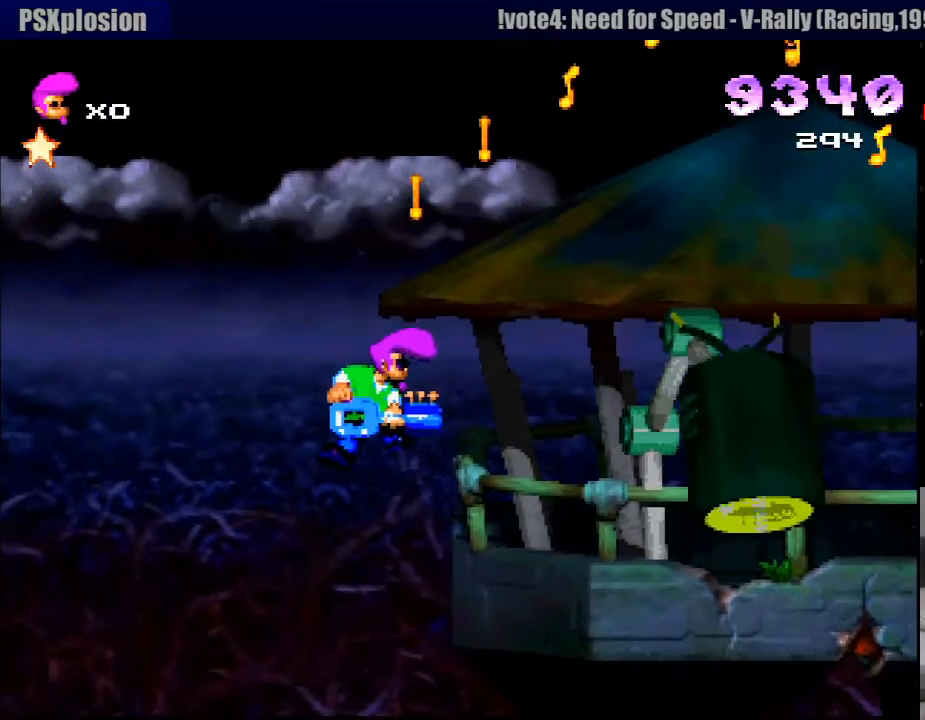
{"buttons": ["CROSS"], "events": []}
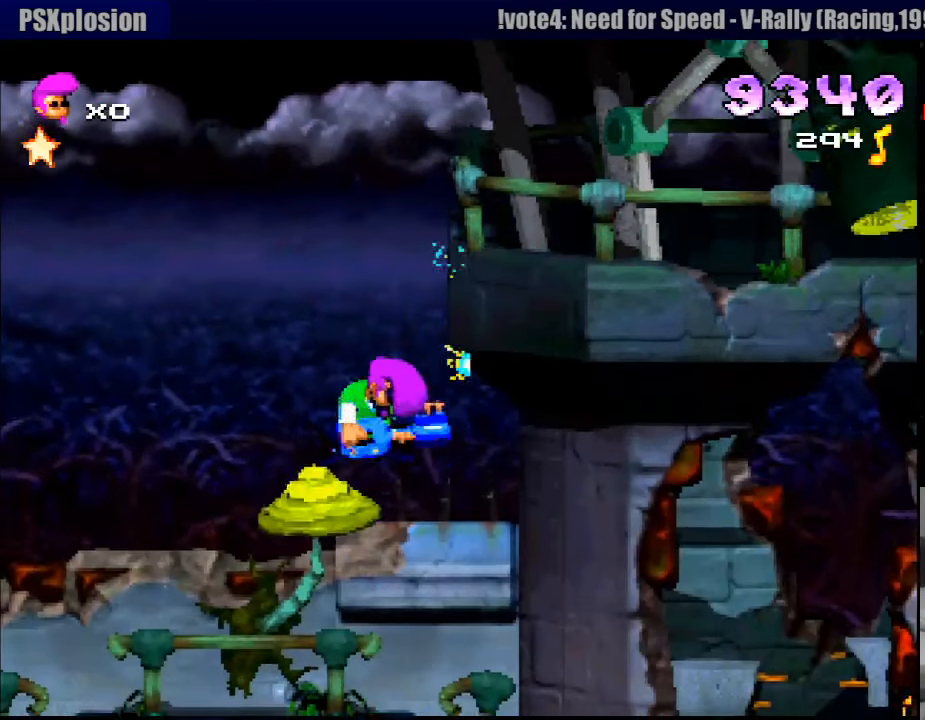
{"buttons": ["CROSS"], "events": []}
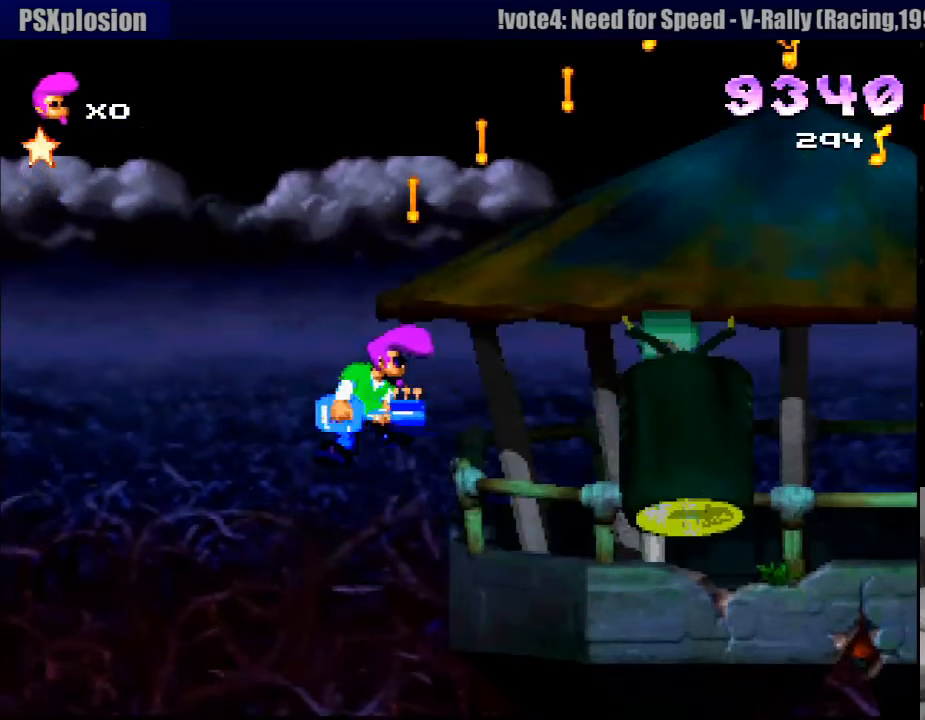
{"buttons": ["CROSS"], "events": []}
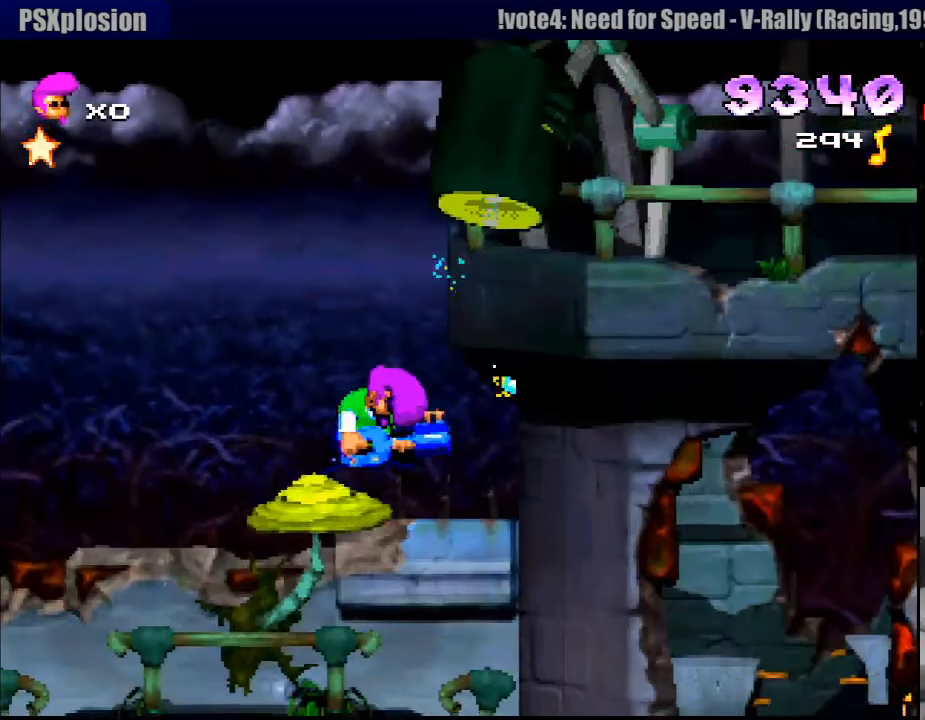
{"buttons": ["SQUARE", "DPAD_RIGHT"], "events": [[50, "CROSS", "up"], [83, "SQUARE", "down"], [250, "DPAD_RIGHT", "down"]]}
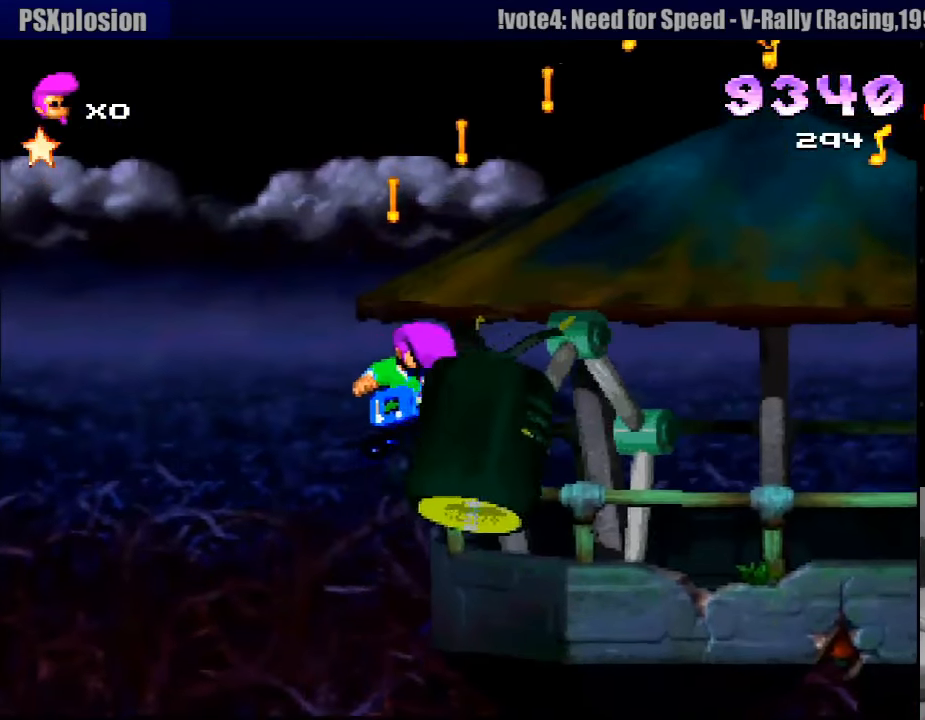
{"buttons": ["DPAD_RIGHT"], "events": [[50, "SQUARE", "up"], [250, "DPAD_RIGHT", "up"], [317, "DPAD_RIGHT", "down"]]}
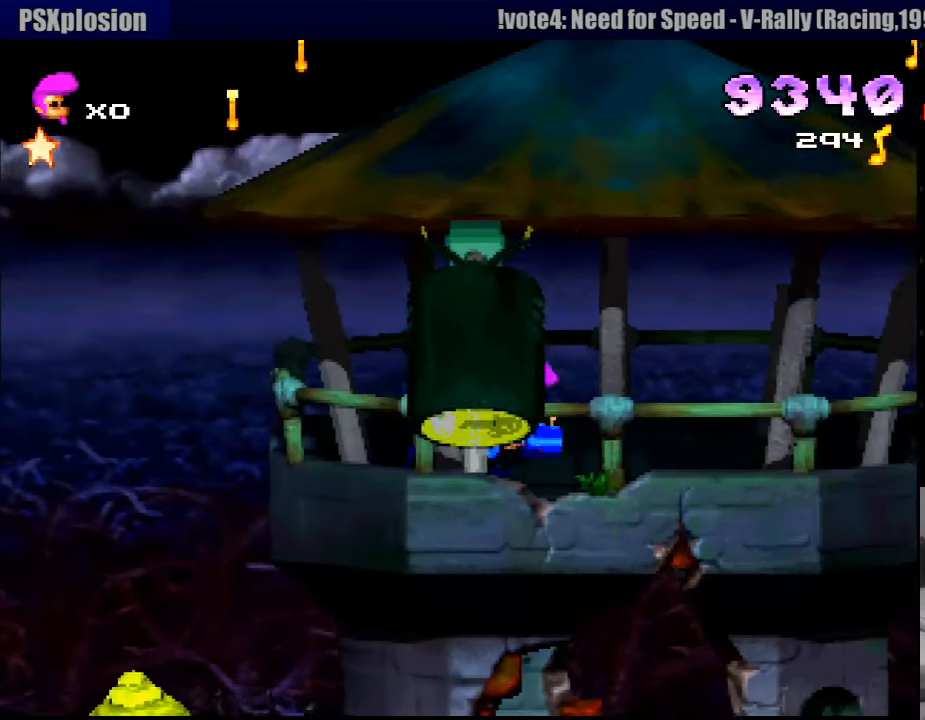
{"buttons": ["DPAD_RIGHT"], "events": [[100, "CROSS", "down"], [150, "DPAD_RIGHT", "up"], [283, "DPAD_RIGHT", "down"], [333, "CROSS", "up"]]}
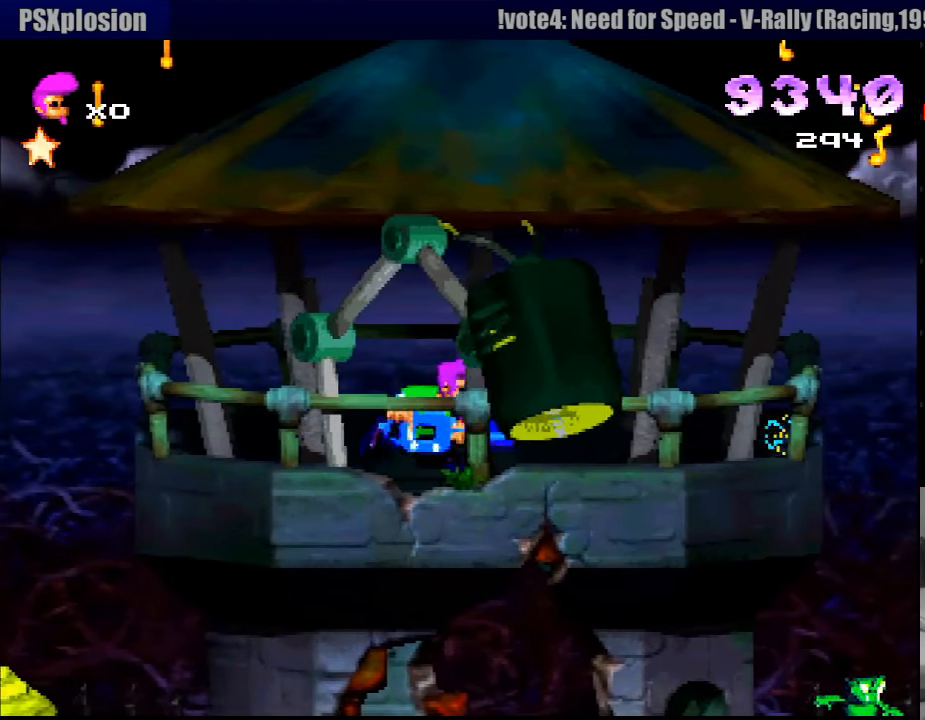
{"buttons": [], "events": [[383, "DPAD_RIGHT", "up"]]}
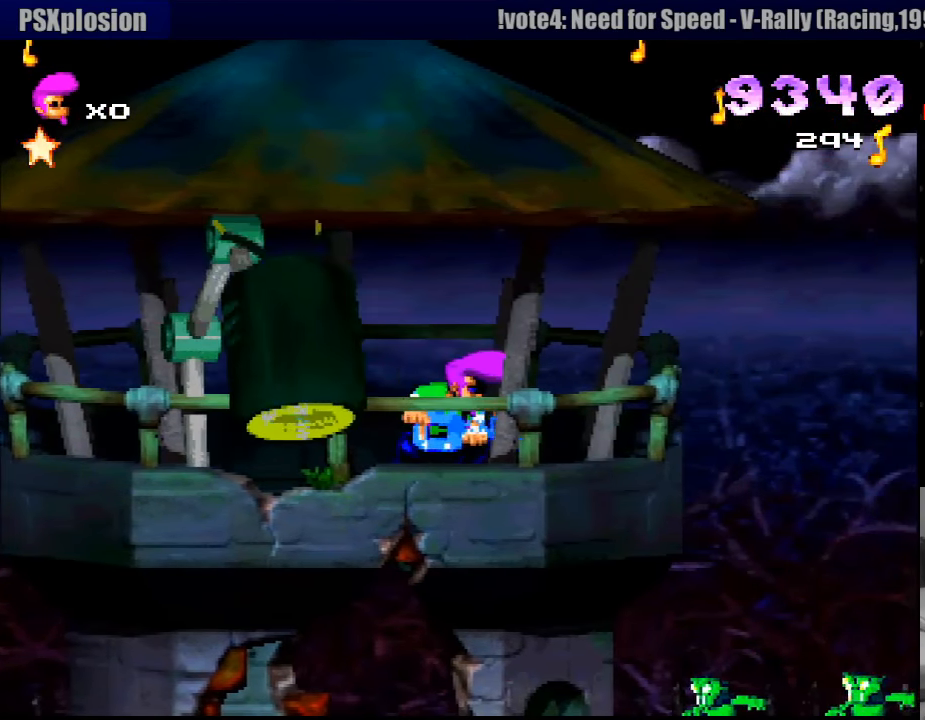
{"buttons": ["CROSS", "DPAD_DOWN", "DPAD_RIGHT"], "events": [[183, "DPAD_RIGHT", "down"], [283, "DPAD_DOWN", "down"], [317, "CROSS", "down"]]}
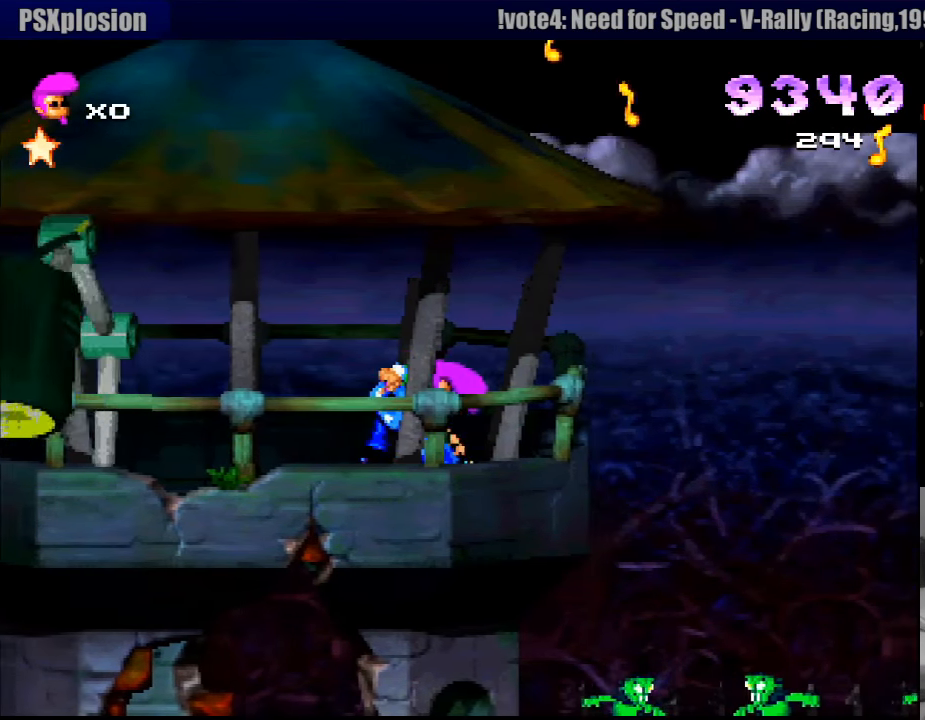
{"buttons": ["DPAD_RIGHT"], "events": [[150, "CROSS", "up"], [200, "DPAD_DOWN", "up"], [233, "DPAD_RIGHT", "up"], [300, "DPAD_RIGHT", "down"]]}
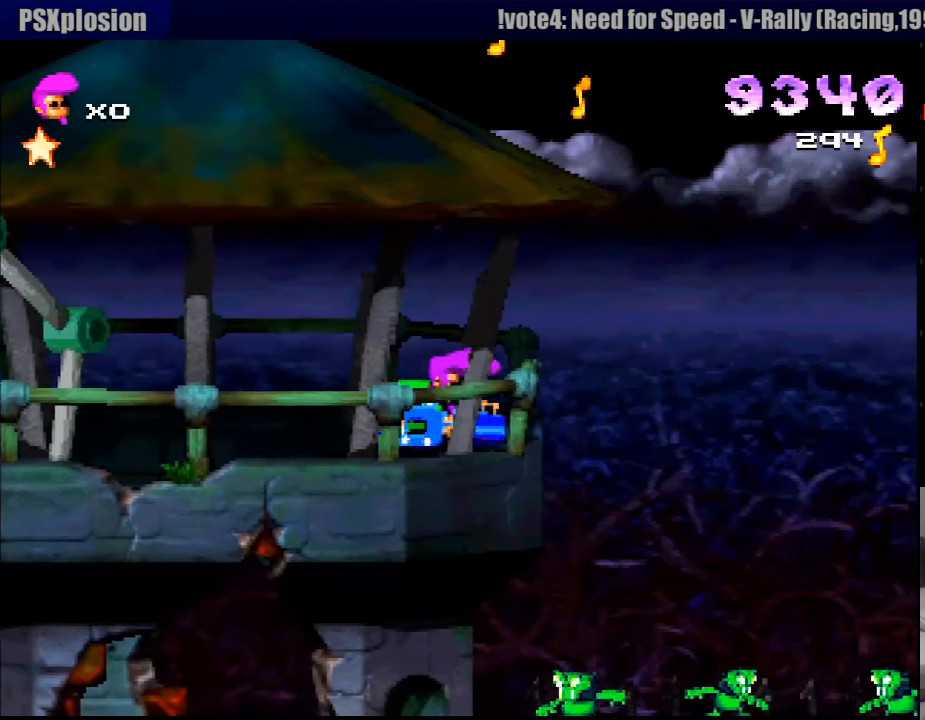
{"buttons": [], "events": [[33, "DPAD_DOWN", "down"], [133, "CROSS", "down"], [466, "CROSS", "up"], [483, "DPAD_DOWN", "up"], [499, "DPAD_RIGHT", "up"]]}
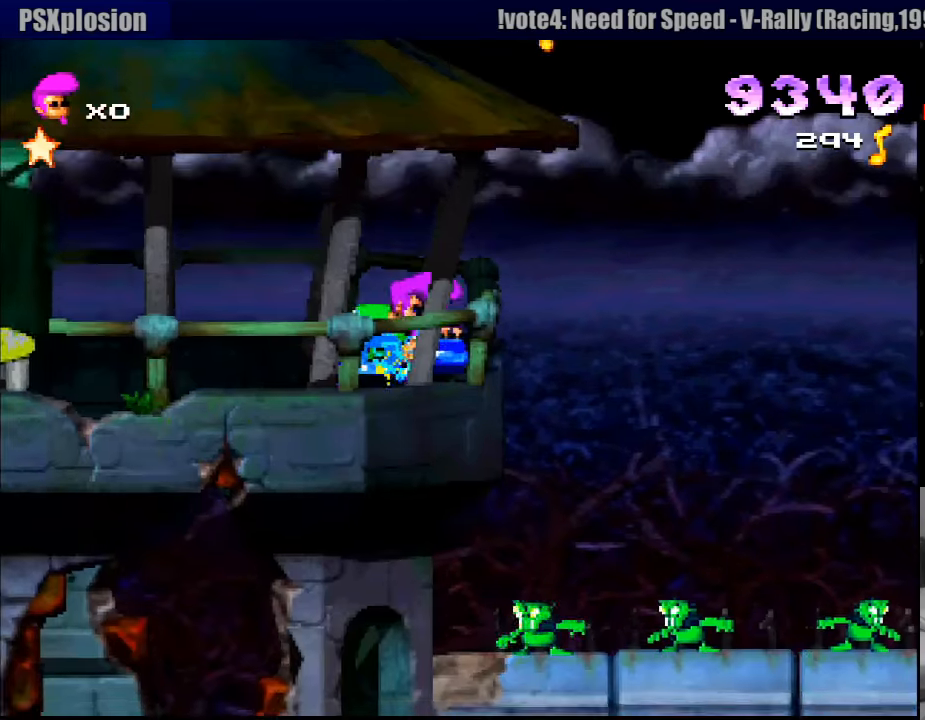
{"buttons": [], "events": [[217, "SQUARE", "down"], [333, "DPAD_RIGHT", "down"], [400, "SQUARE", "up"], [433, "DPAD_RIGHT", "up"]]}
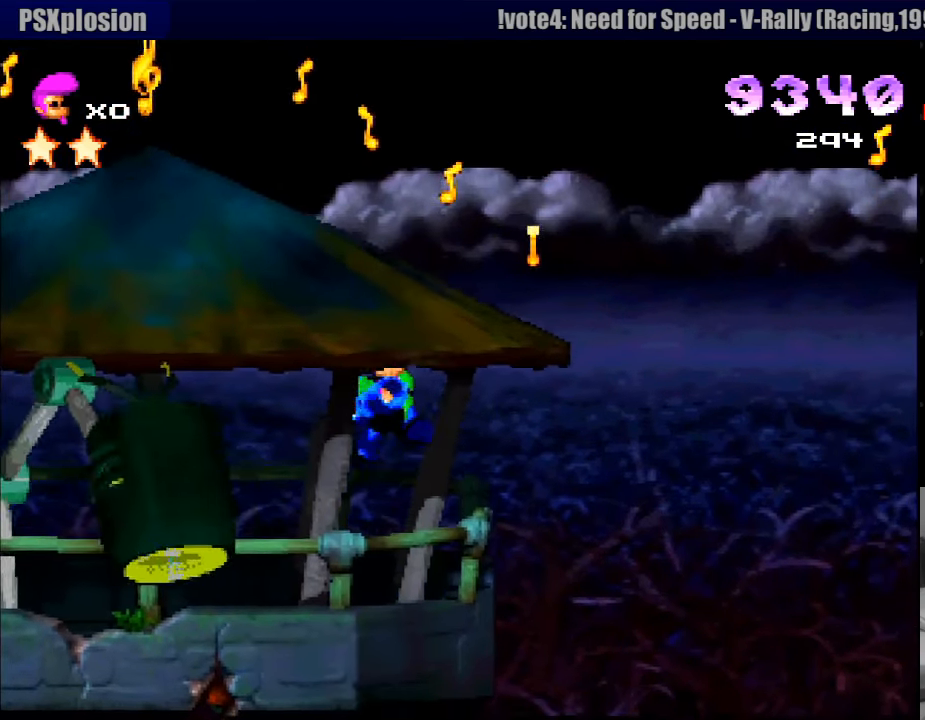
{"buttons": ["CROSS", "DPAD_DOWN", "DPAD_RIGHT"], "events": [[300, "DPAD_DOWN", "down"], [317, "DPAD_RIGHT", "down"], [333, "CROSS", "down"]]}
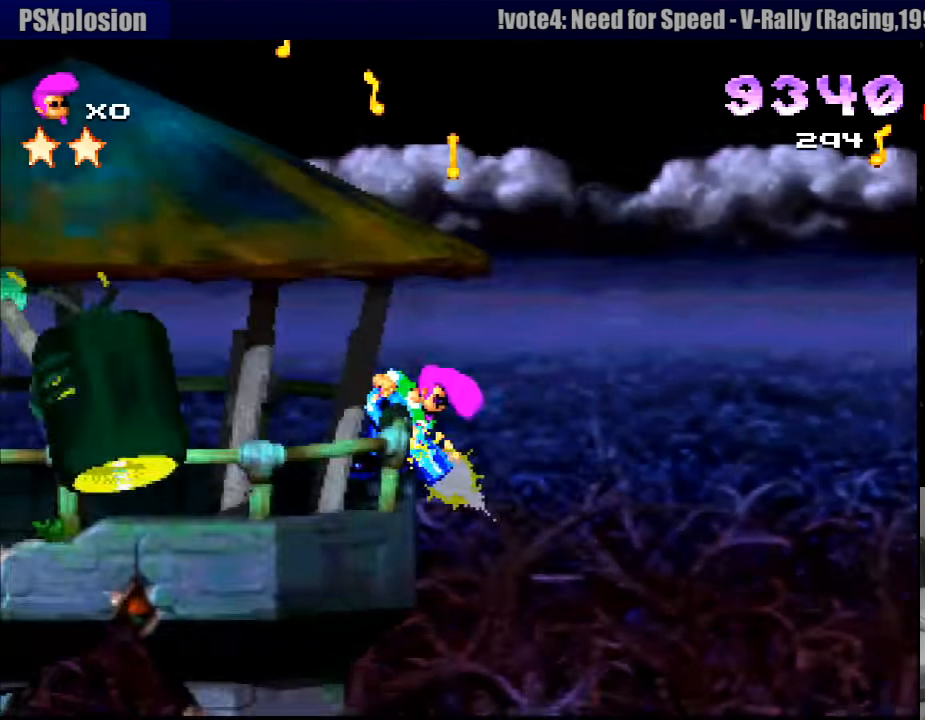
{"buttons": ["CROSS", "DPAD_DOWN"], "events": [[400, "DPAD_RIGHT", "up"]]}
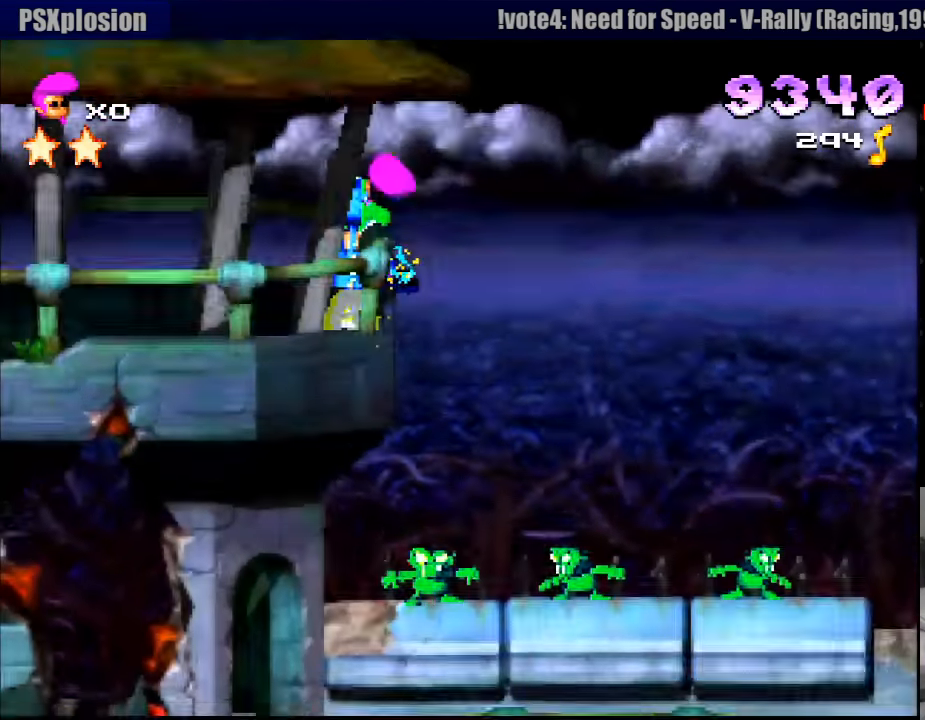
{"buttons": ["CROSS", "DPAD_RIGHT"], "events": [[17, "DPAD_RIGHT", "down"], [500, "DPAD_DOWN", "up"]]}
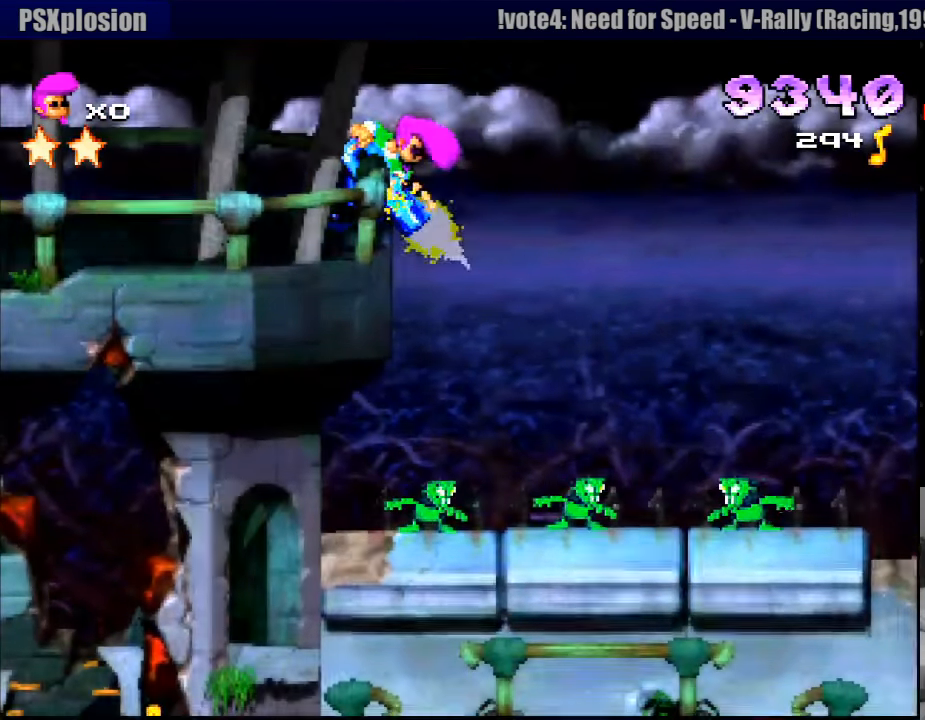
{"buttons": ["CROSS", "DPAD_DOWN", "DPAD_RIGHT"], "events": [[17, "DPAD_DOWN", "down"], [17, "DPAD_RIGHT", "up"], [350, "DPAD_RIGHT", "down"]]}
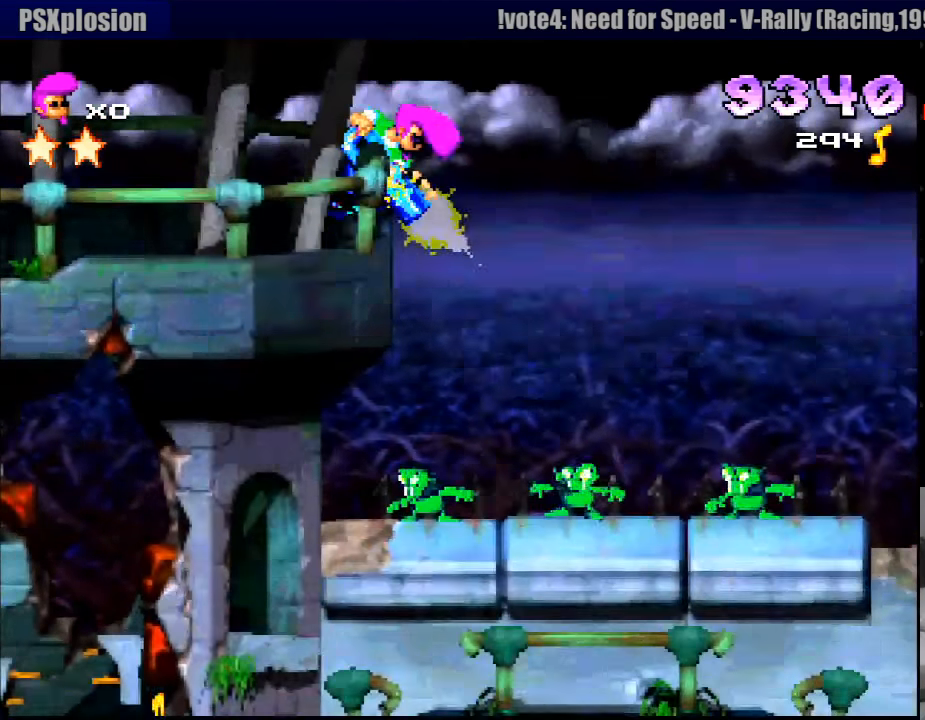
{"buttons": [], "events": [[17, "DPAD_RIGHT", "up"], [100, "DPAD_DOWN", "up"], [267, "CROSS", "up"]]}
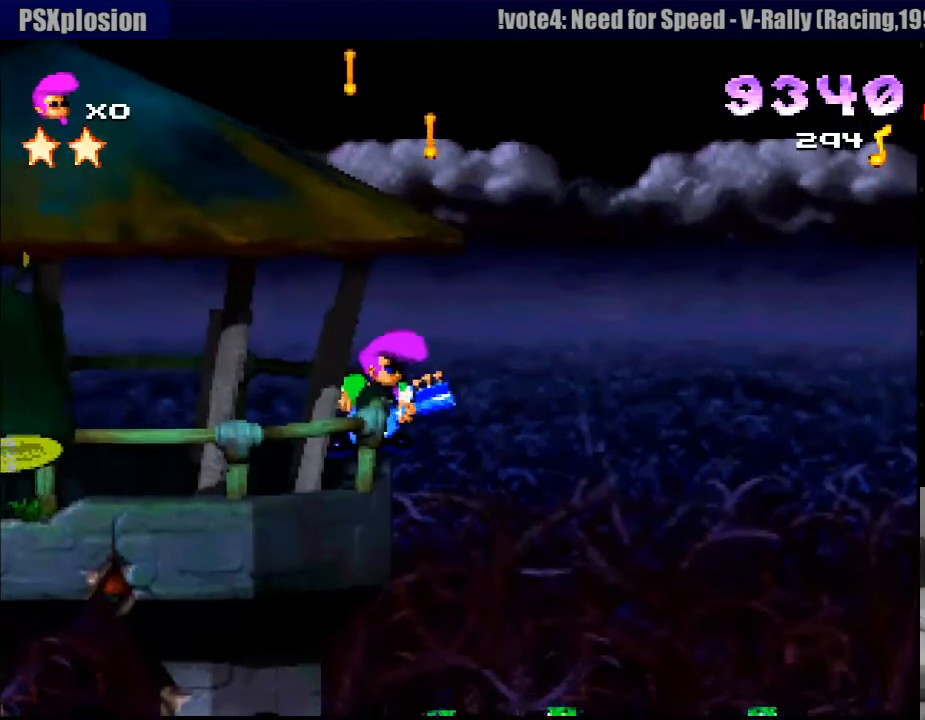
{"buttons": ["DPAD_DOWN", "DPAD_RIGHT"], "events": [[117, "DPAD_RIGHT", "down"], [167, "DPAD_RIGHT", "up"], [467, "DPAD_DOWN", "down"], [483, "DPAD_RIGHT", "down"]]}
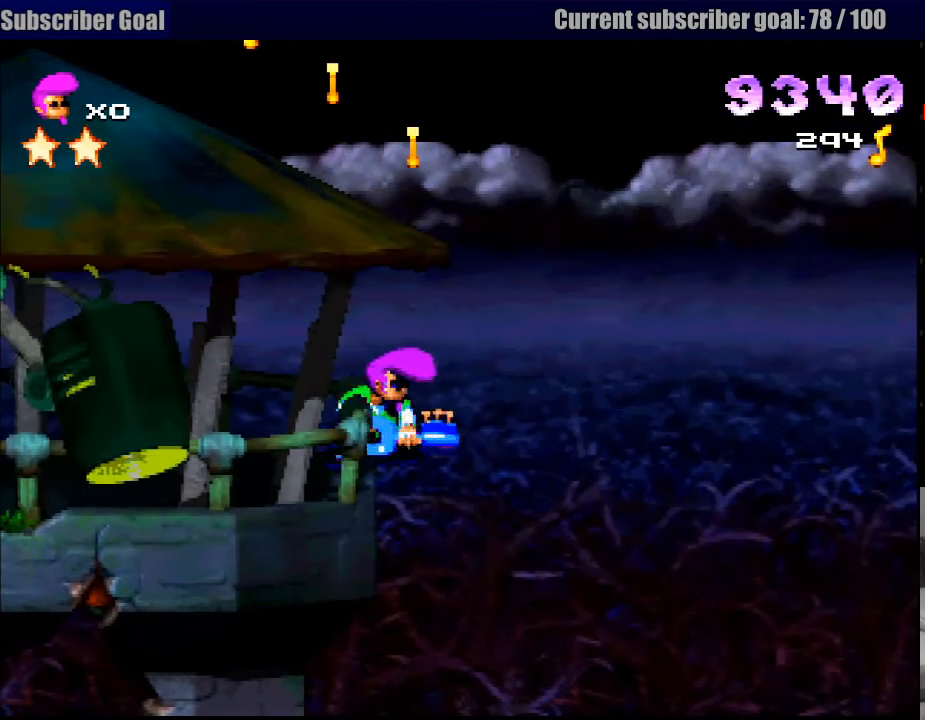
{"buttons": ["CROSS", "DPAD_DOWN"], "events": [[33, "CROSS", "down"], [133, "DPAD_RIGHT", "up"]]}
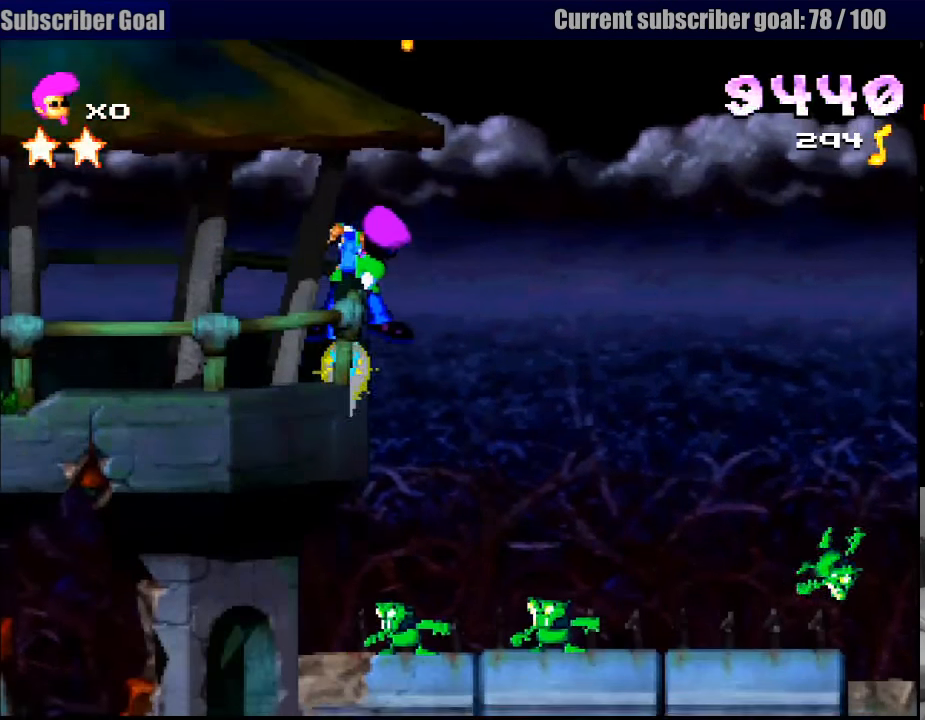
{"buttons": ["CROSS", "DPAD_DOWN", "DPAD_RIGHT"], "events": [[83, "DPAD_RIGHT", "down"]]}
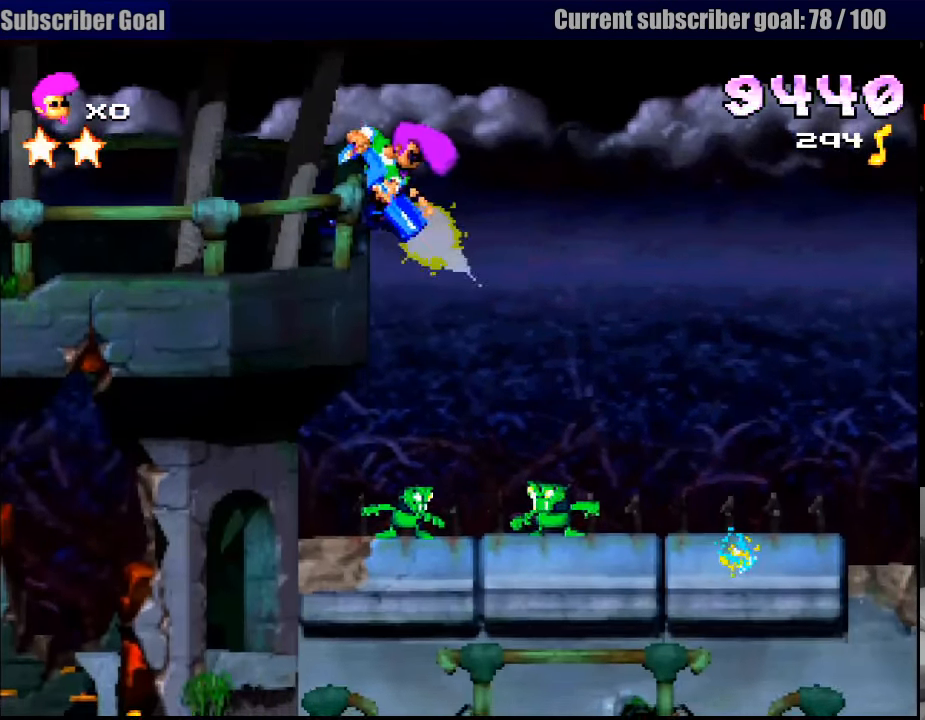
{"buttons": ["SQUARE", "DPAD_DOWN", "DPAD_RIGHT"], "events": [[100, "DPAD_RIGHT", "up"], [117, "DPAD_DOWN", "up"], [167, "CROSS", "up"], [383, "DPAD_RIGHT", "down"], [400, "SQUARE", "down"], [450, "DPAD_DOWN", "down"]]}